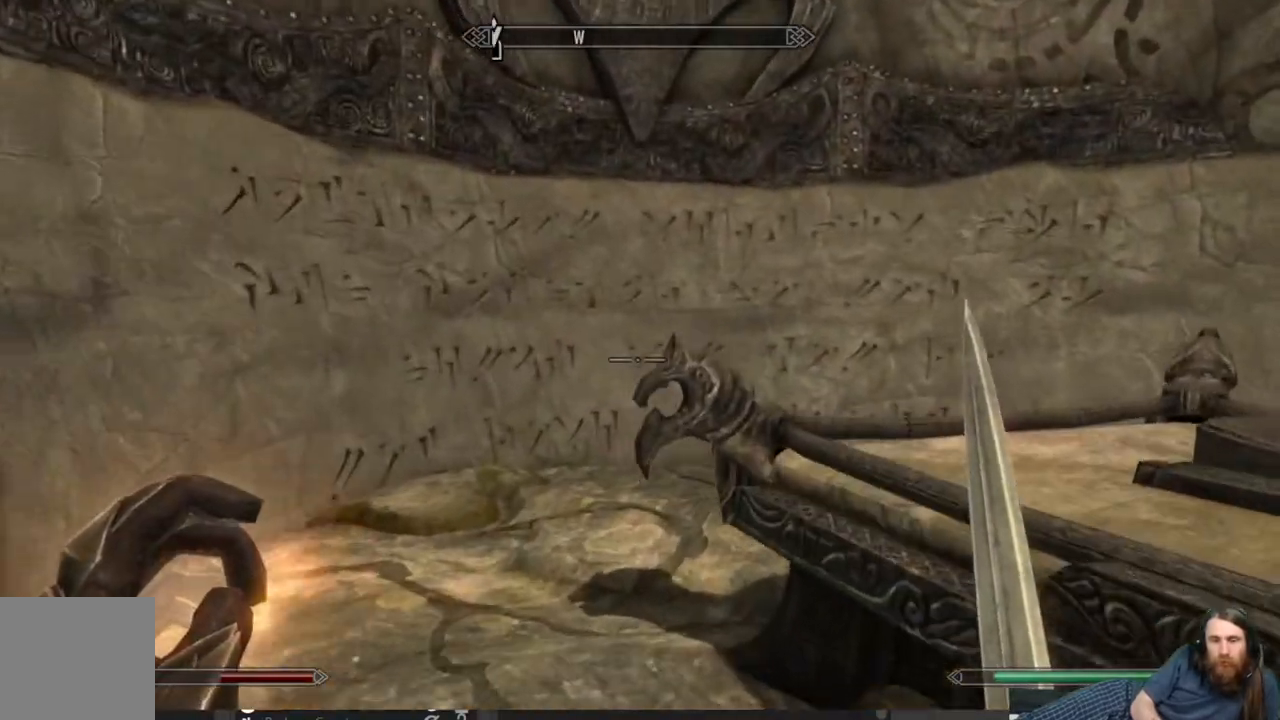
Gameplay with a controller (Xbox layout); each line is a JSON object with the inputs held at the frame after it. "events" lists button and stick changes between this image and that frame as [ms after this image, input, new state], when the widget could be followed in between.
{"buttons": [], "left_stick": "up-left", "right_stick": "right", "events": [[150, "left_stick", "up-left"], [217, "right_stick", "down-right"], [383, "right_stick", "right"]]}
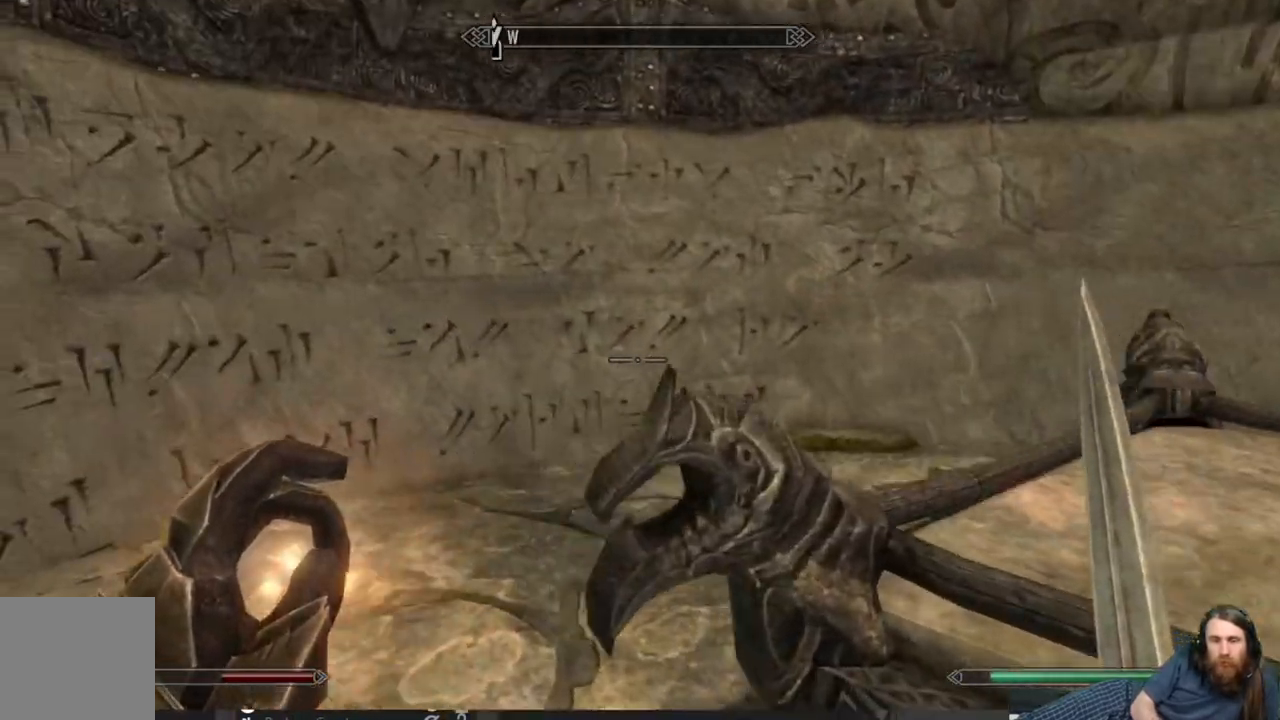
{"buttons": [], "left_stick": "up-left", "right_stick": "right", "events": [[17, "right_stick", "center"], [200, "right_stick", "right"]]}
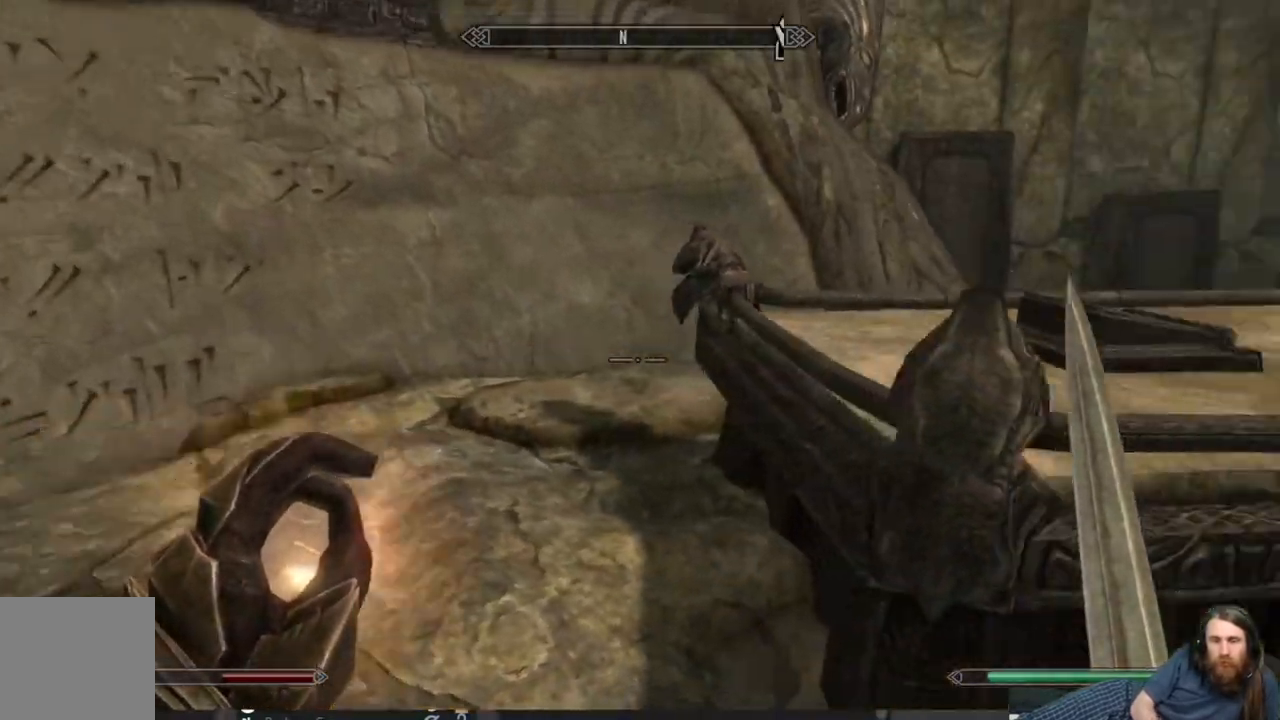
{"buttons": [], "left_stick": "down-left", "right_stick": "center", "events": [[150, "left_stick", "down-left"], [200, "right_stick", "center"], [317, "right_stick", "right"], [500, "right_stick", "center"]]}
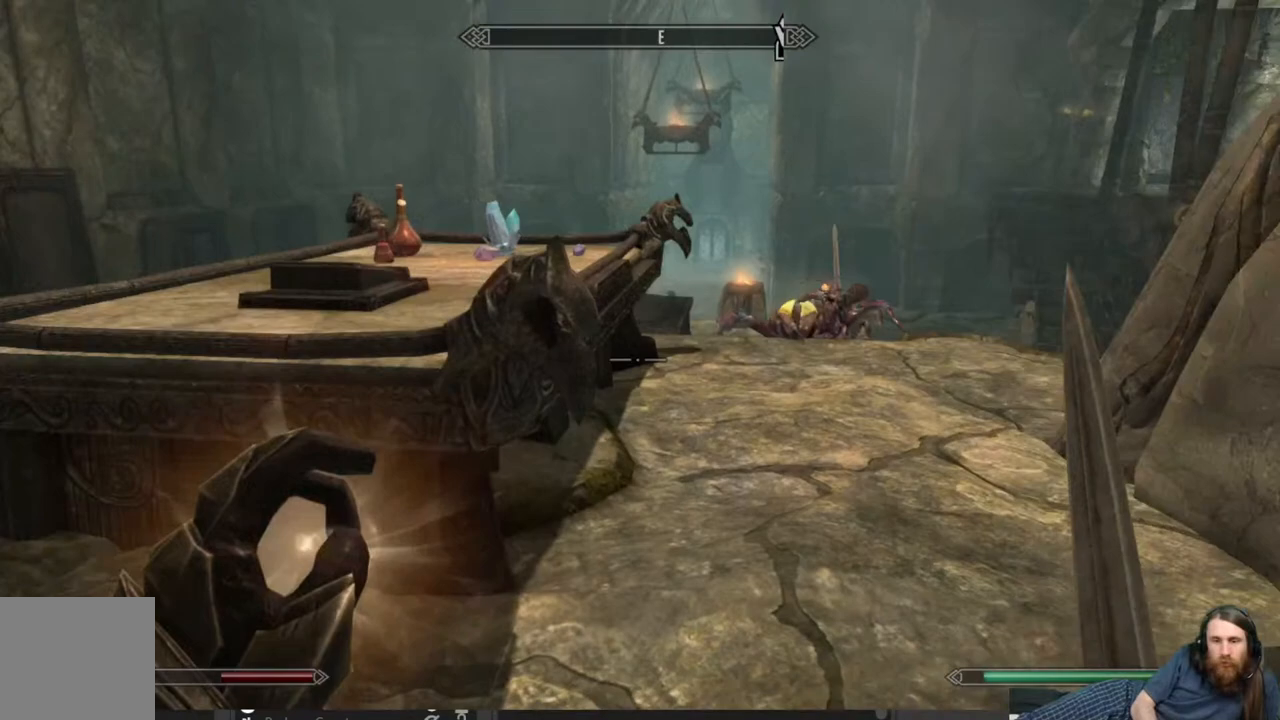
{"buttons": [], "left_stick": "down-left", "right_stick": "center", "events": [[333, "right_stick", "right"], [400, "right_stick", "center"]]}
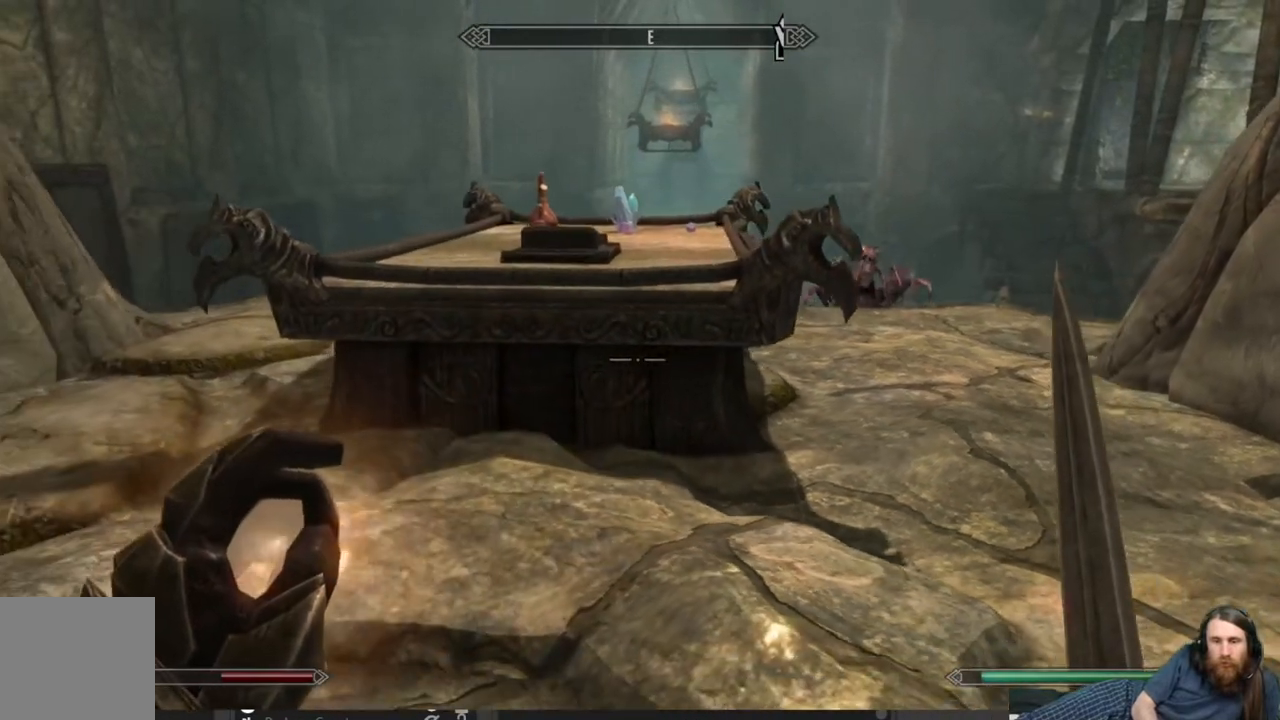
{"buttons": ["START"], "left_stick": "center", "right_stick": "center", "events": [[167, "left_stick", "center"], [467, "START", "down"]]}
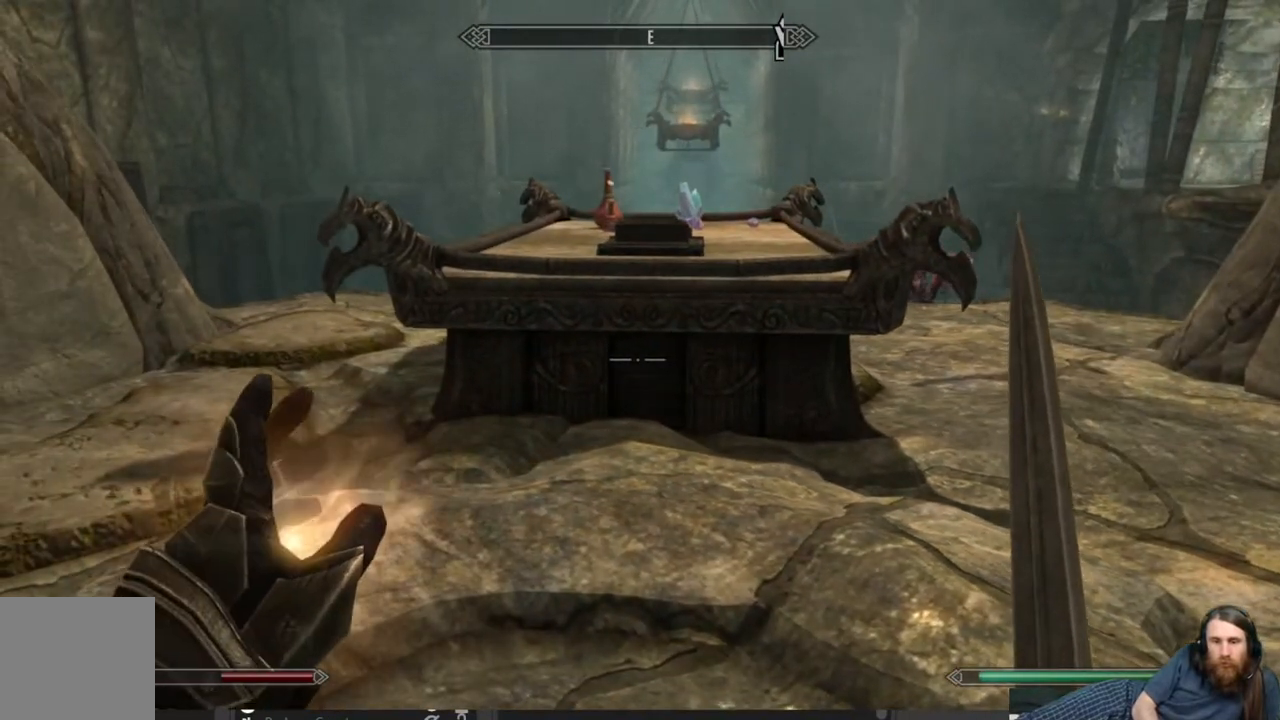
{"buttons": [], "left_stick": "center", "right_stick": "center", "events": [[67, "START", "up"]]}
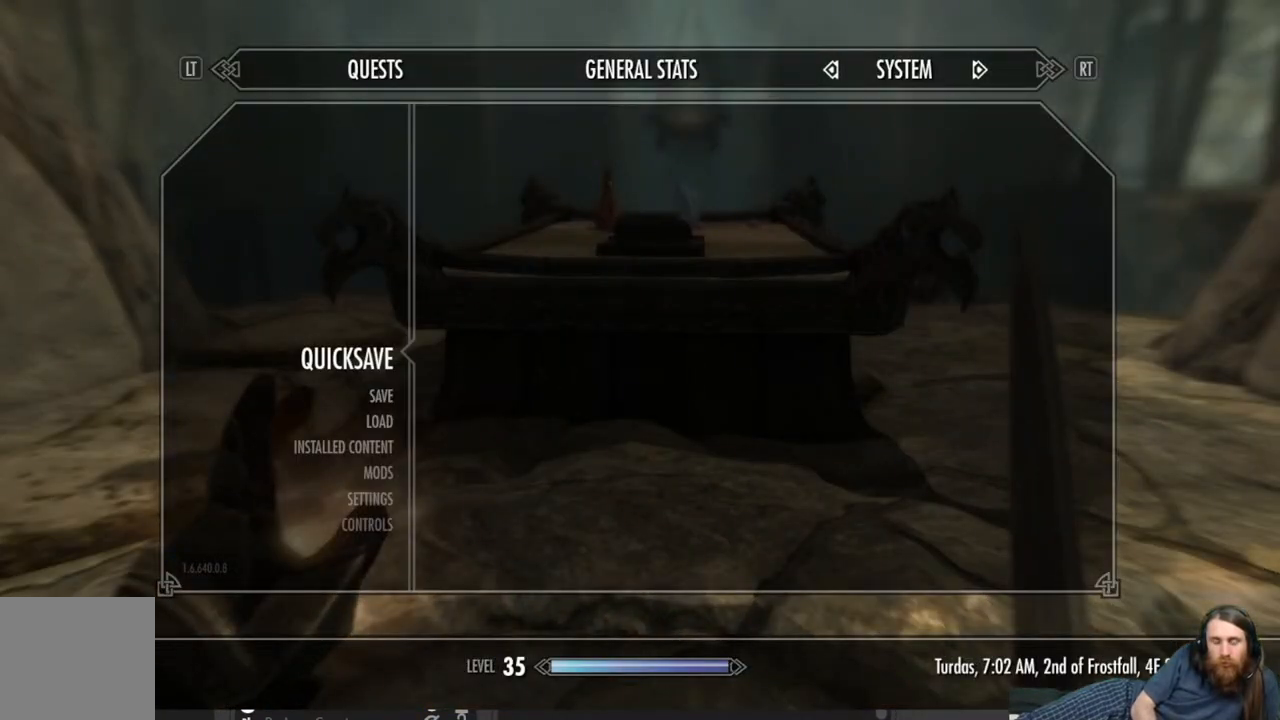
{"buttons": ["DPAD_UP"], "left_stick": "center", "right_stick": "center", "events": [[83, "A", "down"], [150, "A", "up"], [450, "DPAD_UP", "down"]]}
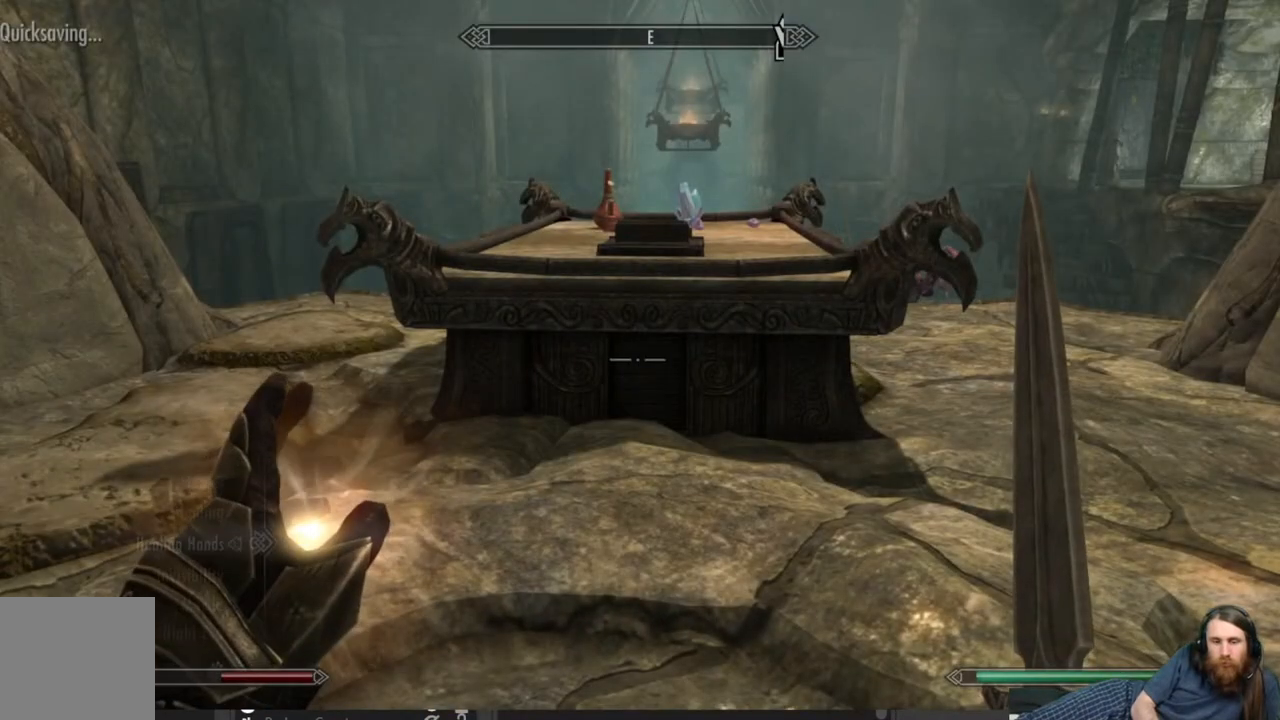
{"buttons": [], "left_stick": "center", "right_stick": "center", "events": [[83, "DPAD_UP", "up"]]}
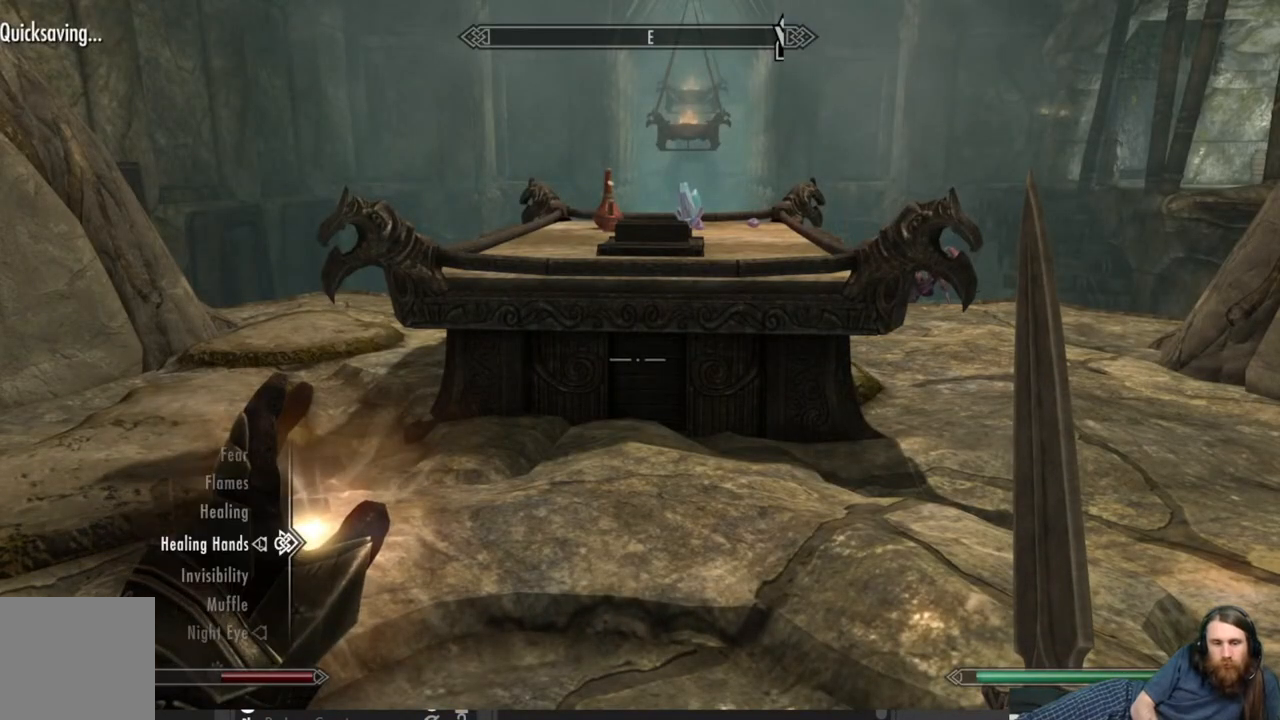
{"buttons": [], "left_stick": "center", "right_stick": "center", "events": [[300, "DPAD_DOWN", "down"], [383, "DPAD_DOWN", "up"]]}
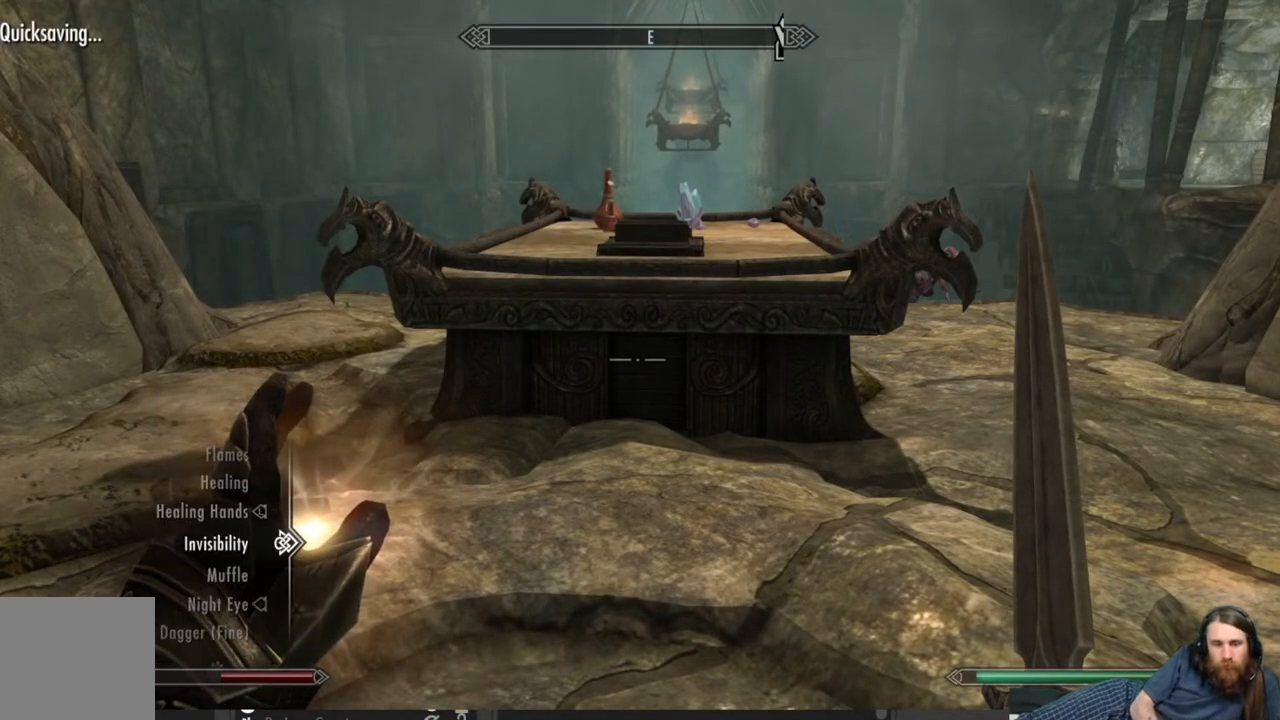
{"buttons": [], "left_stick": "center", "right_stick": "center", "events": [[17, "A", "down"], [117, "A", "up"], [233, "B", "down"], [317, "B", "up"]]}
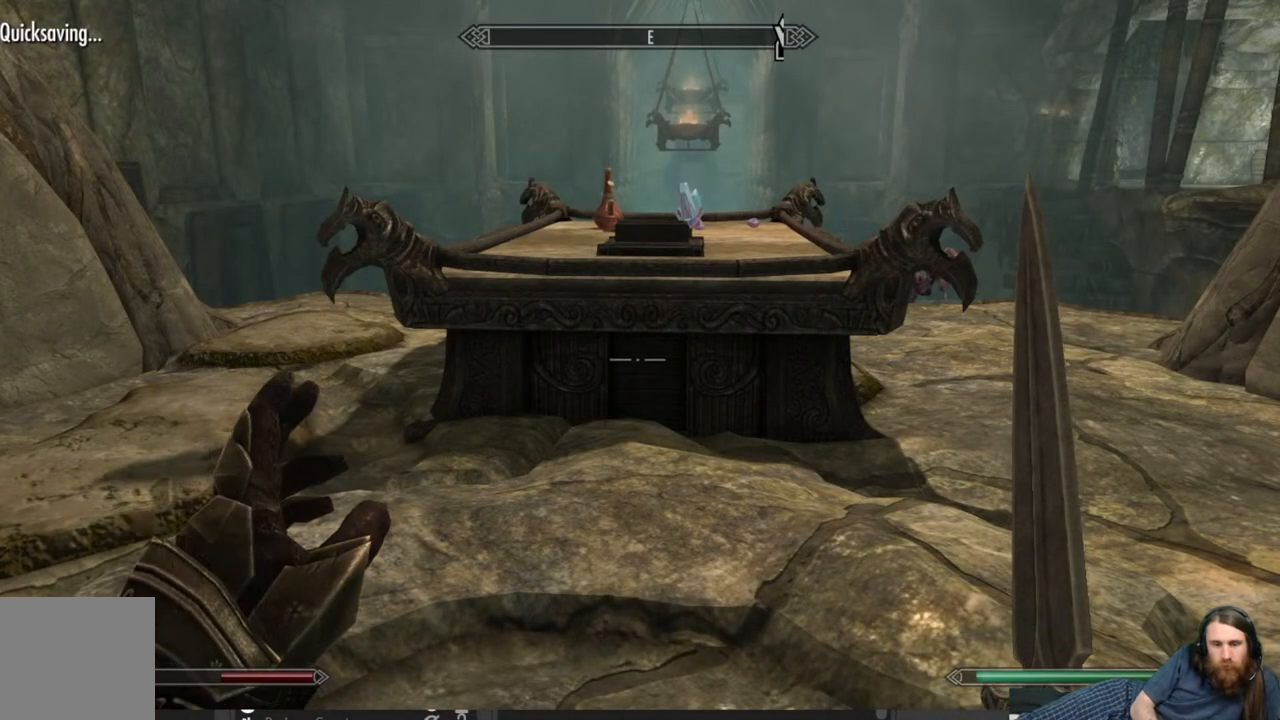
{"buttons": [], "left_stick": "center", "right_stick": "center", "events": [[267, "right_stick", "up"], [417, "right_stick", "center"]]}
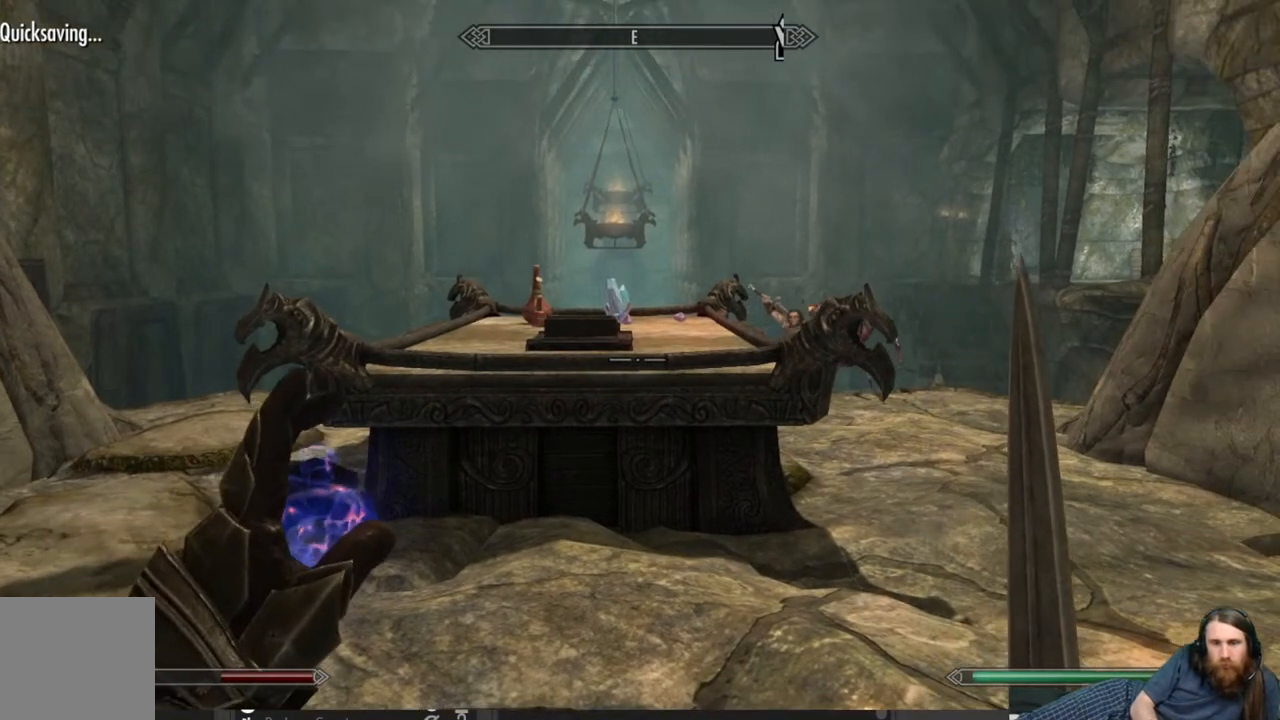
{"buttons": [], "left_stick": "center", "right_stick": "center", "events": [[167, "right_stick", "up"], [300, "right_stick", "center"]]}
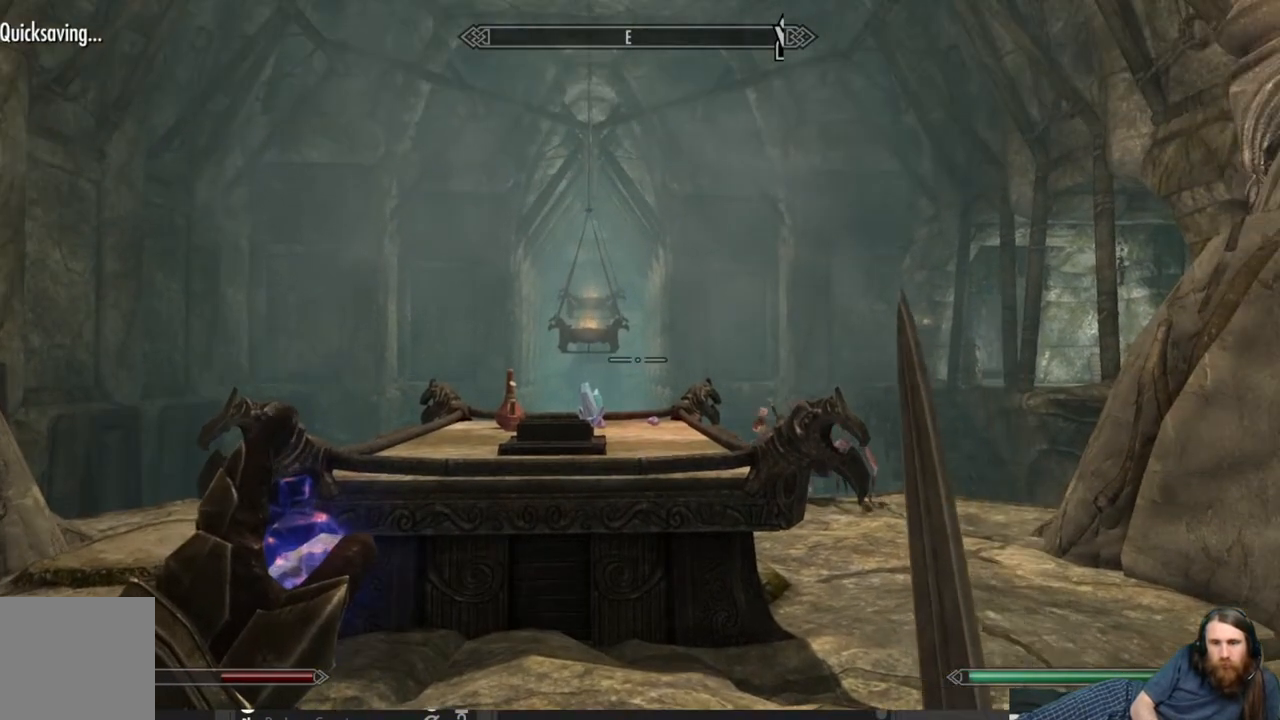
{"buttons": [], "left_stick": "center", "right_stick": "center", "events": [[217, "right_stick", "down"], [367, "right_stick", "center"]]}
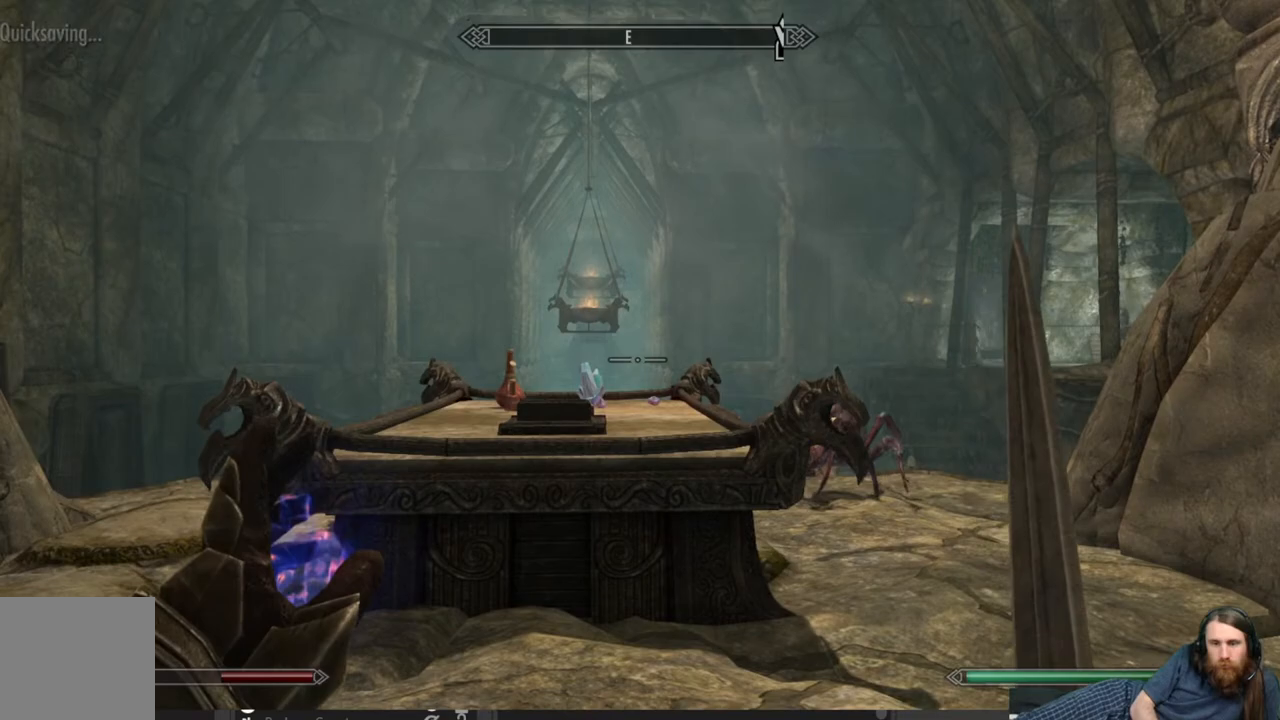
{"buttons": [], "left_stick": "center", "right_stick": "center", "events": [[17, "right_stick", "down-right"], [50, "left_stick", "left"], [200, "right_stick", "center"], [233, "left_stick", "center"]]}
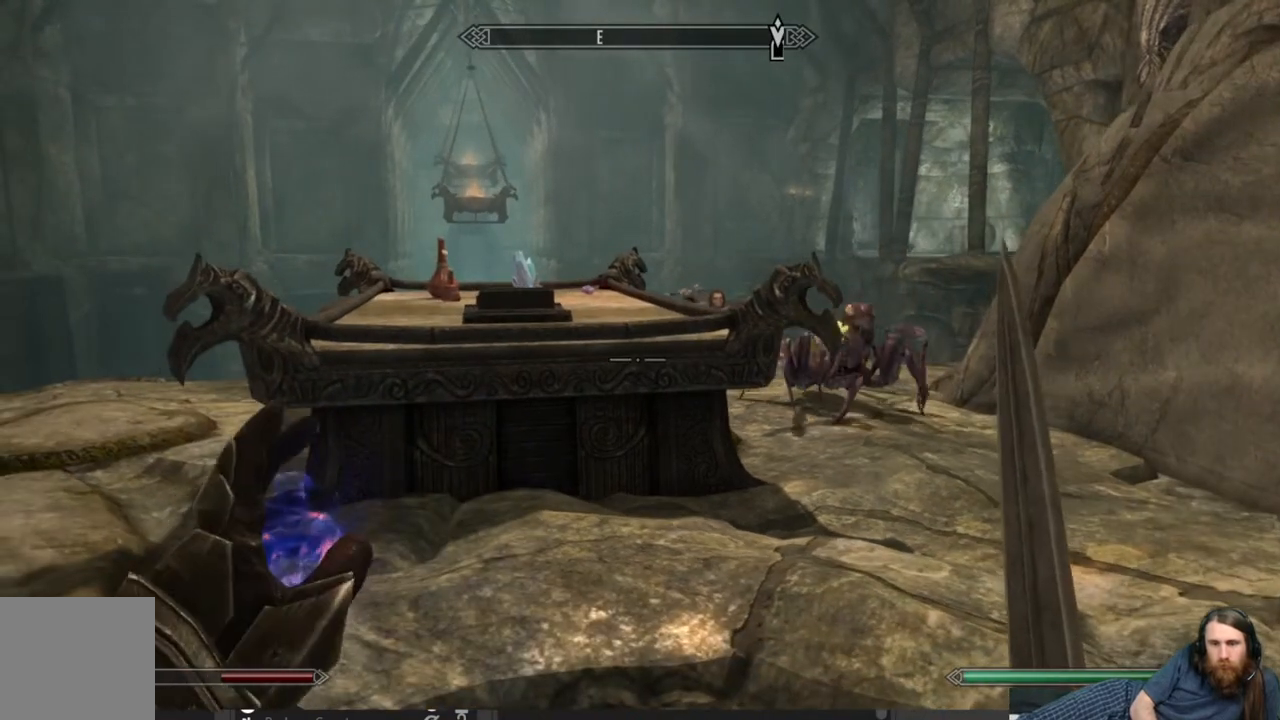
{"buttons": [], "left_stick": "center", "right_stick": "center", "events": []}
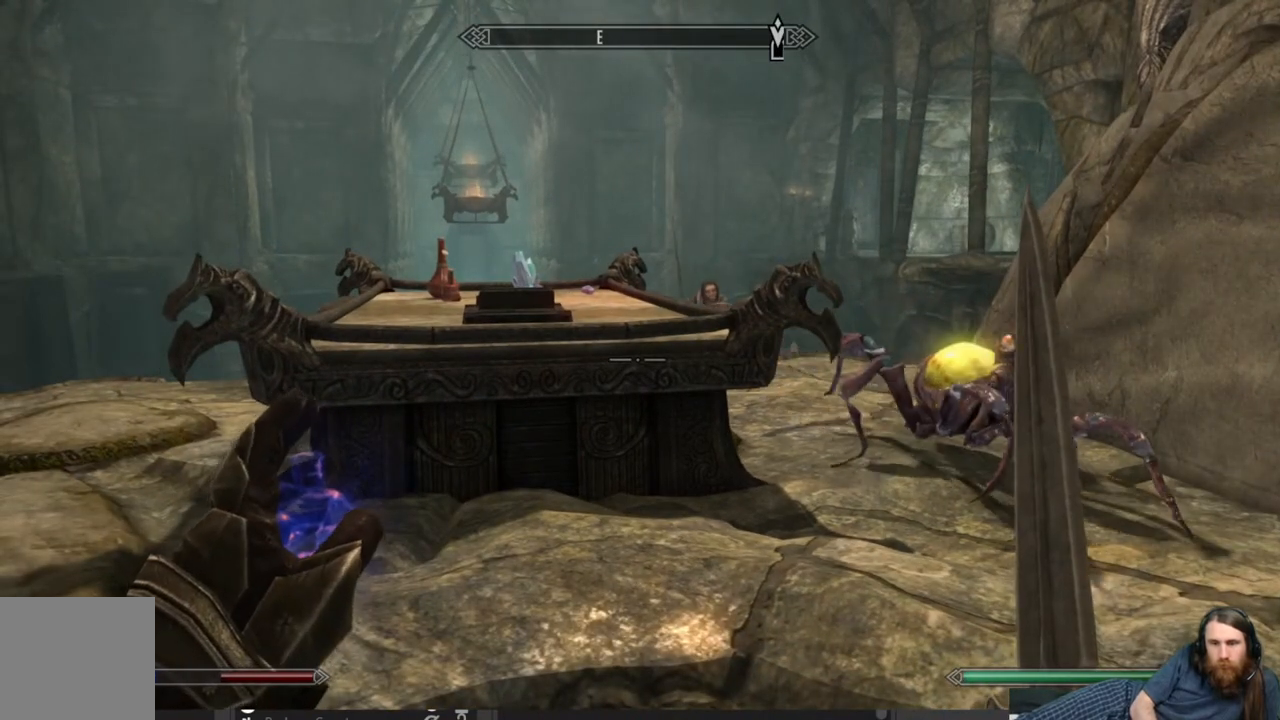
{"buttons": [], "left_stick": "center", "right_stick": "center", "events": []}
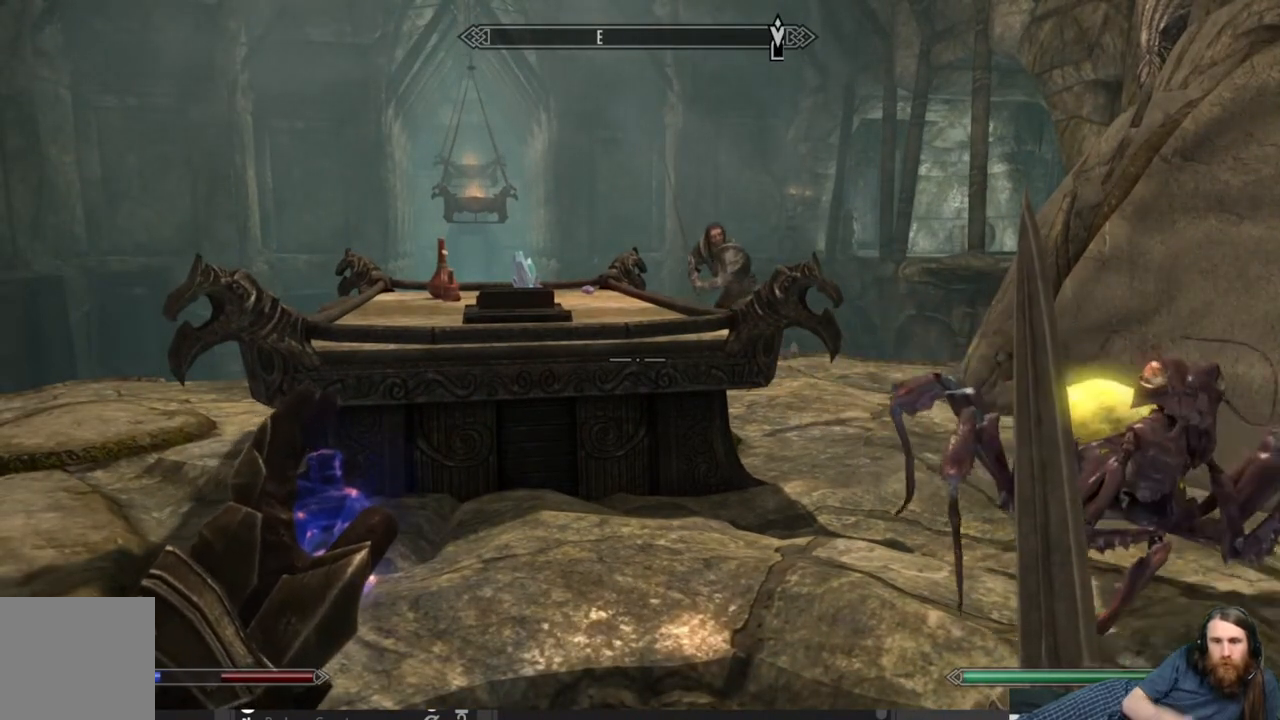
{"buttons": [], "left_stick": "center", "right_stick": "center", "events": []}
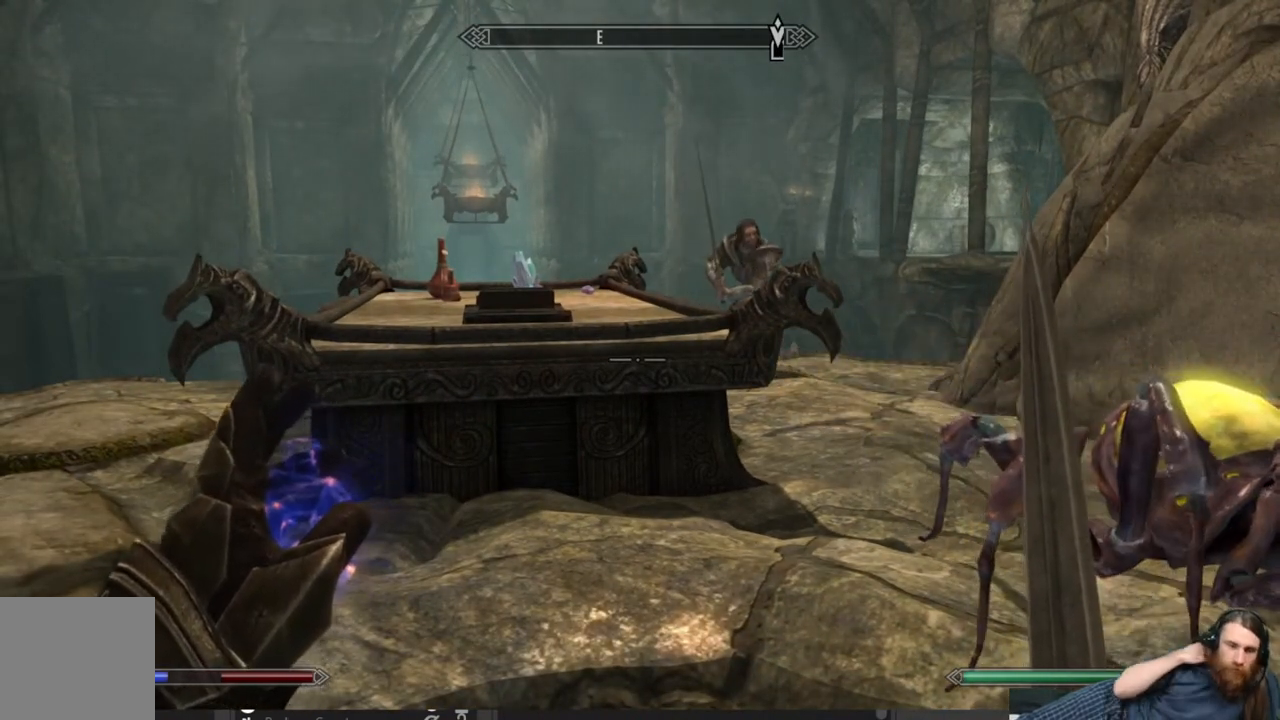
{"buttons": ["L2"], "left_stick": "center", "right_stick": "center", "events": [[467, "L2", "down"]]}
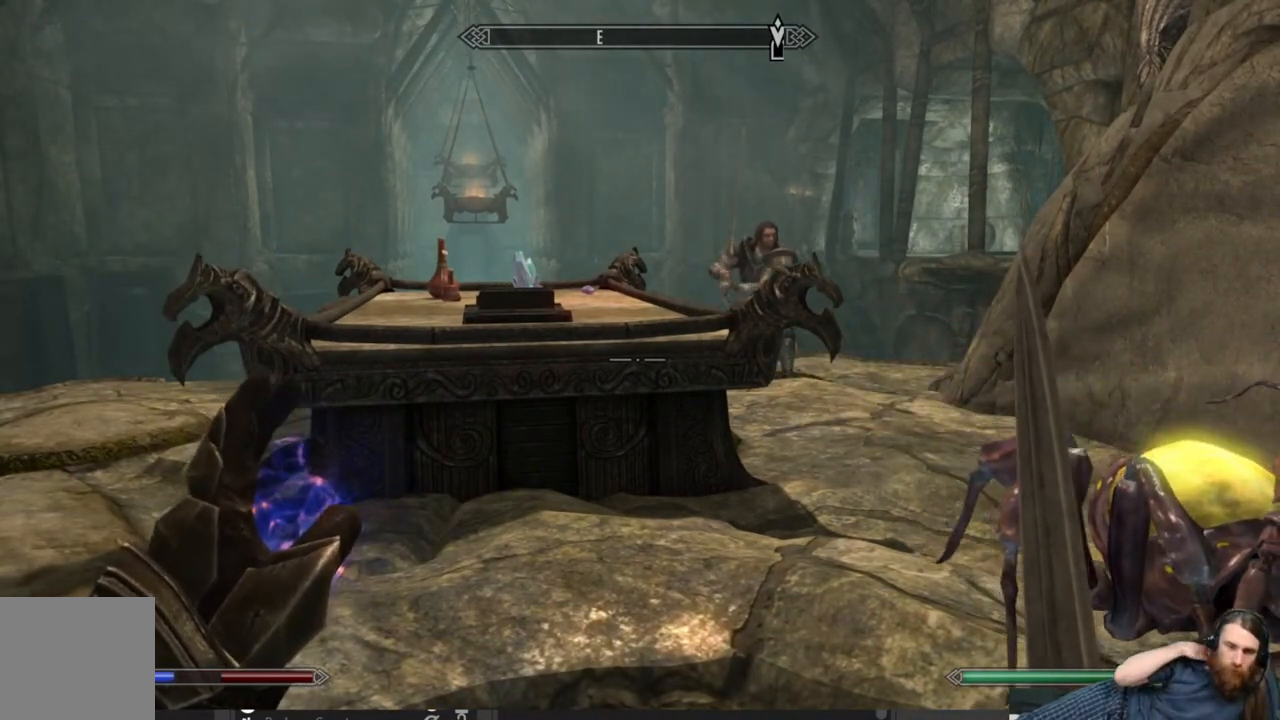
{"buttons": ["L2"], "left_stick": "center", "right_stick": "center", "events": []}
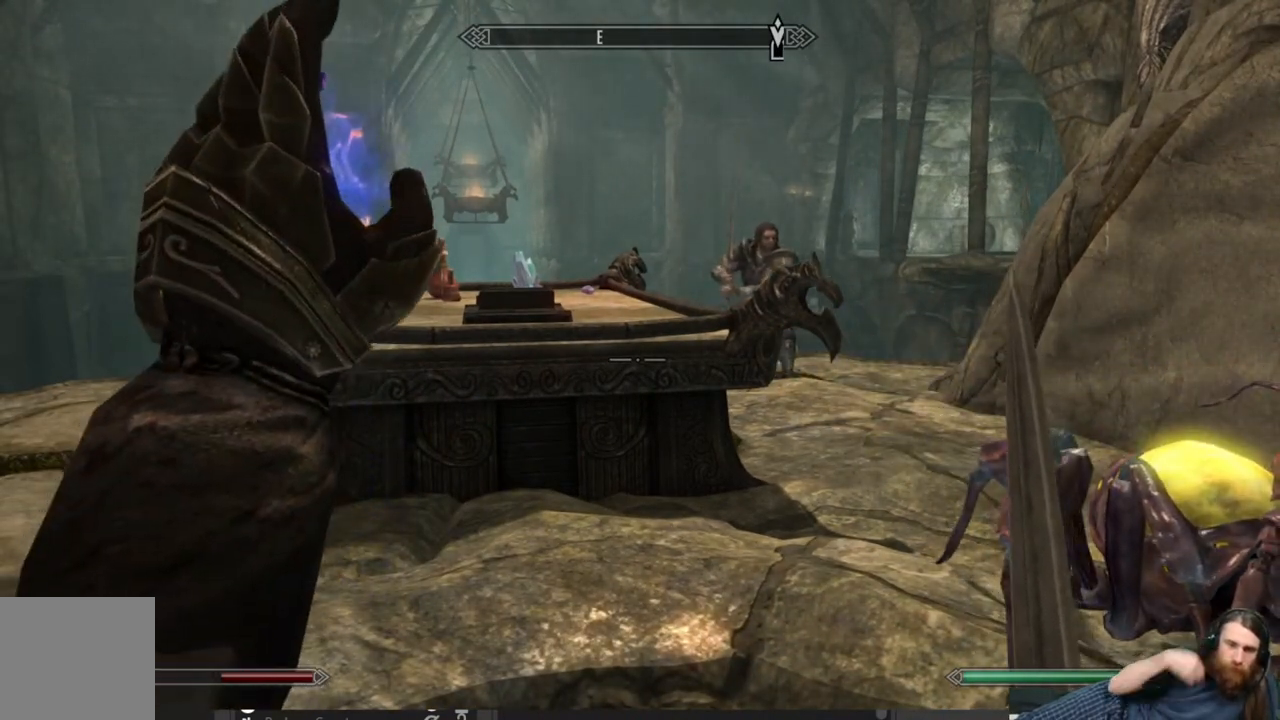
{"buttons": [], "left_stick": "center", "right_stick": "center", "events": [[483, "L2", "up"]]}
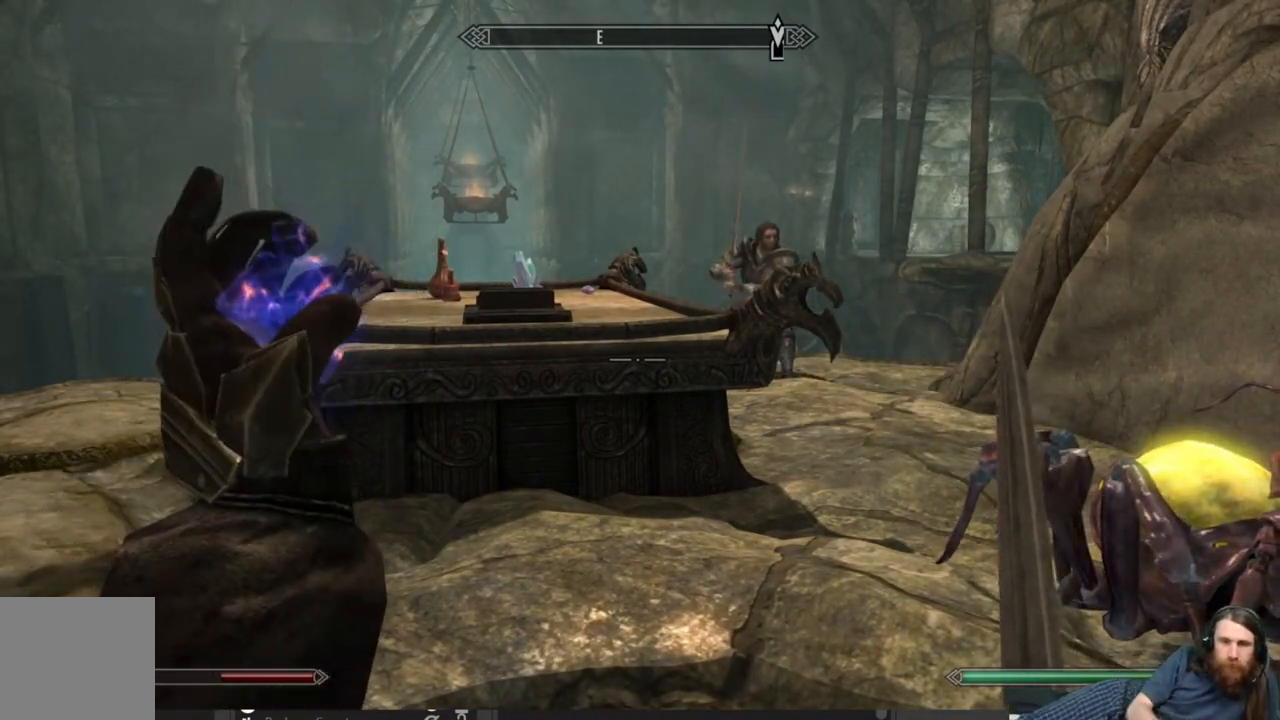
{"buttons": [], "left_stick": "up", "right_stick": "center", "events": [[250, "right_stick", "left"], [433, "left_stick", "up"], [467, "right_stick", "center"]]}
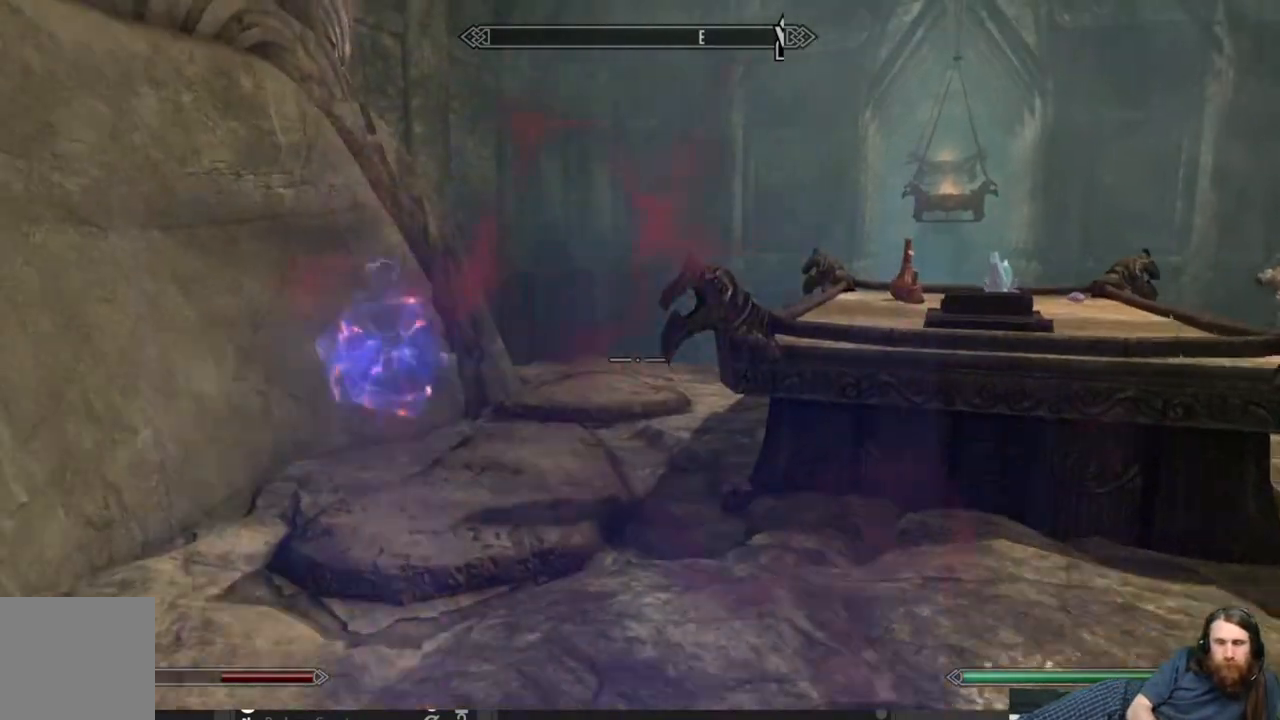
{"buttons": [], "left_stick": "up", "right_stick": "center", "events": []}
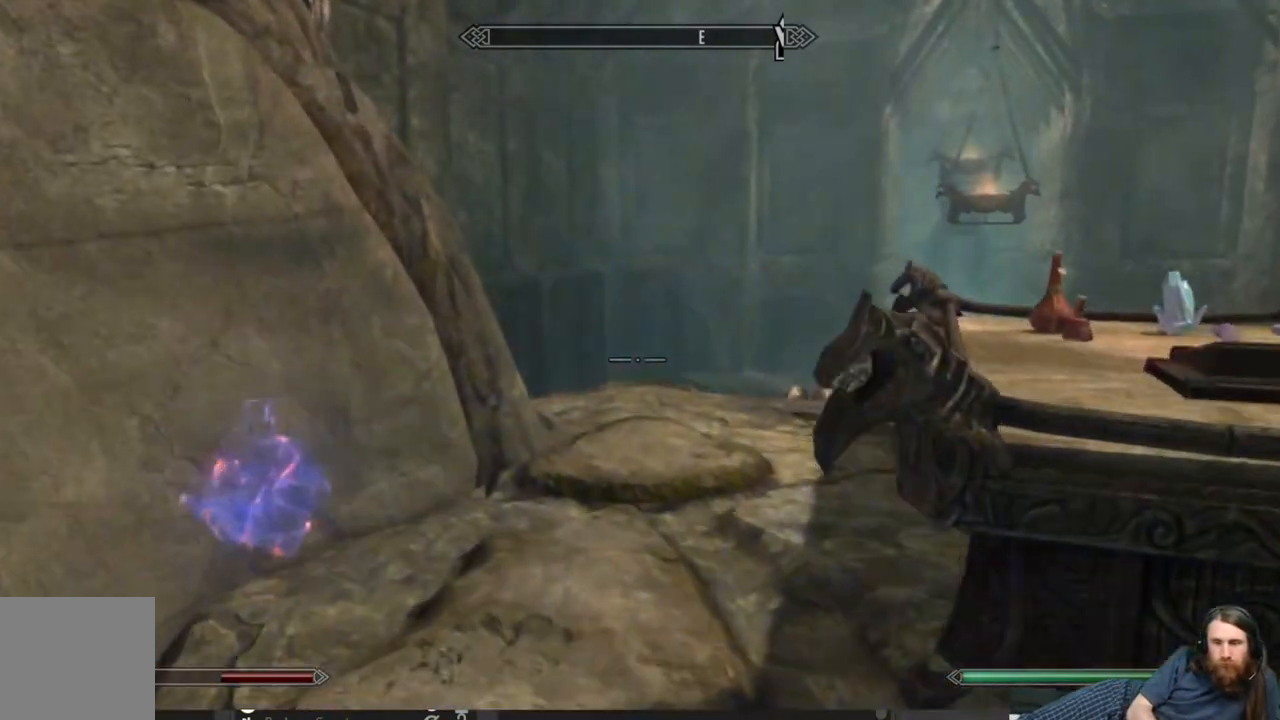
{"buttons": [], "left_stick": "up", "right_stick": "center", "events": [[150, "right_stick", "down-right"], [267, "right_stick", "center"]]}
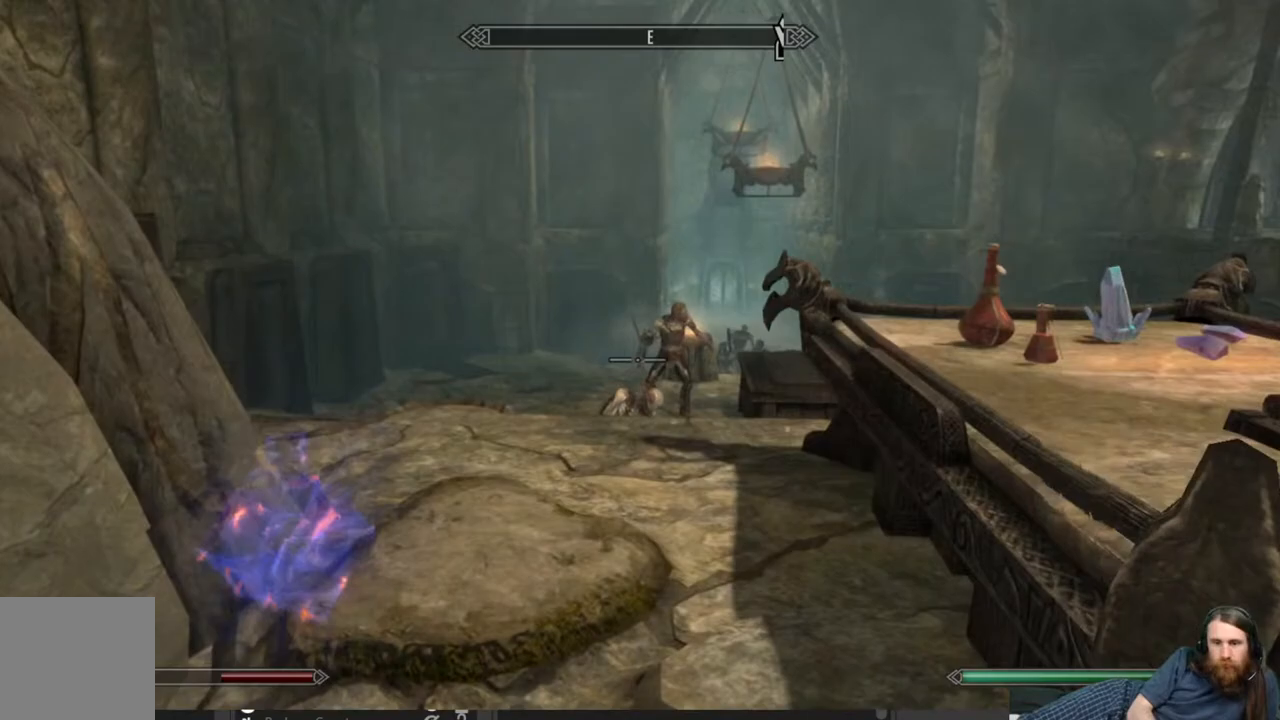
{"buttons": [], "left_stick": "up", "right_stick": "right", "events": [[133, "right_stick", "right"], [183, "right_stick", "down-right"], [283, "right_stick", "center"], [400, "right_stick", "right"]]}
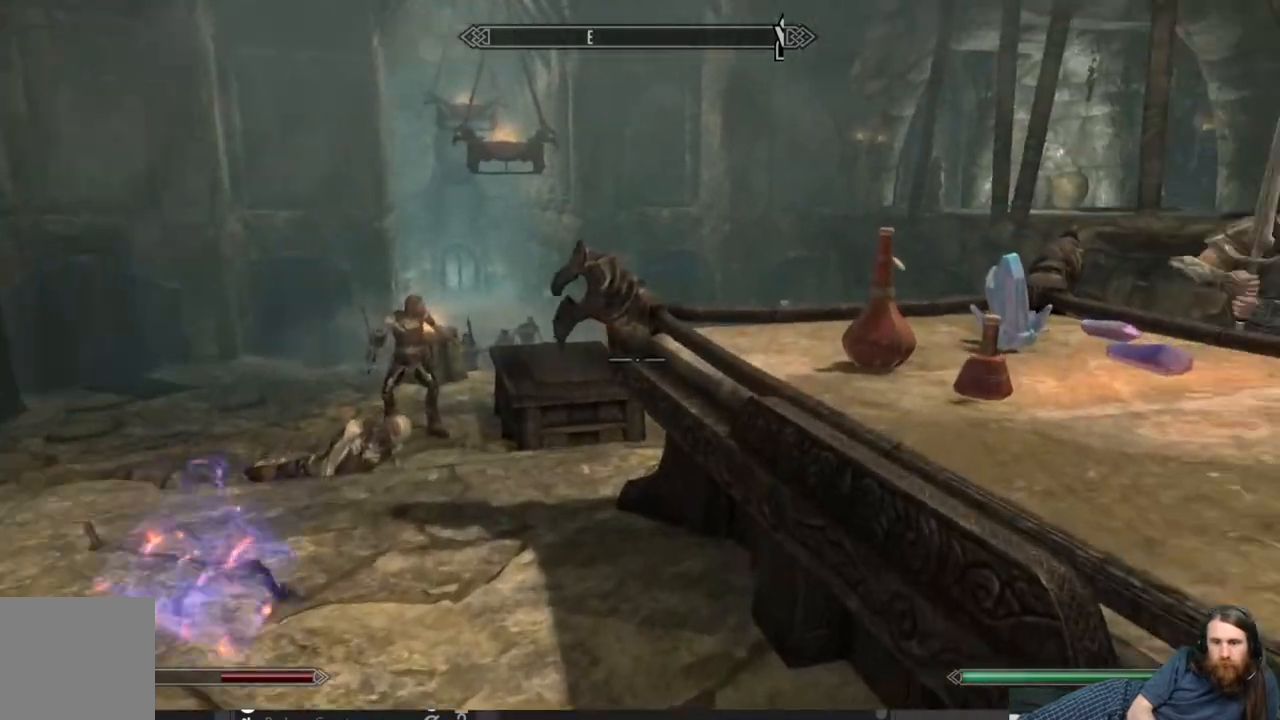
{"buttons": [], "left_stick": "left", "right_stick": "center", "events": [[83, "right_stick", "center"], [233, "left_stick", "center"], [433, "left_stick", "left"]]}
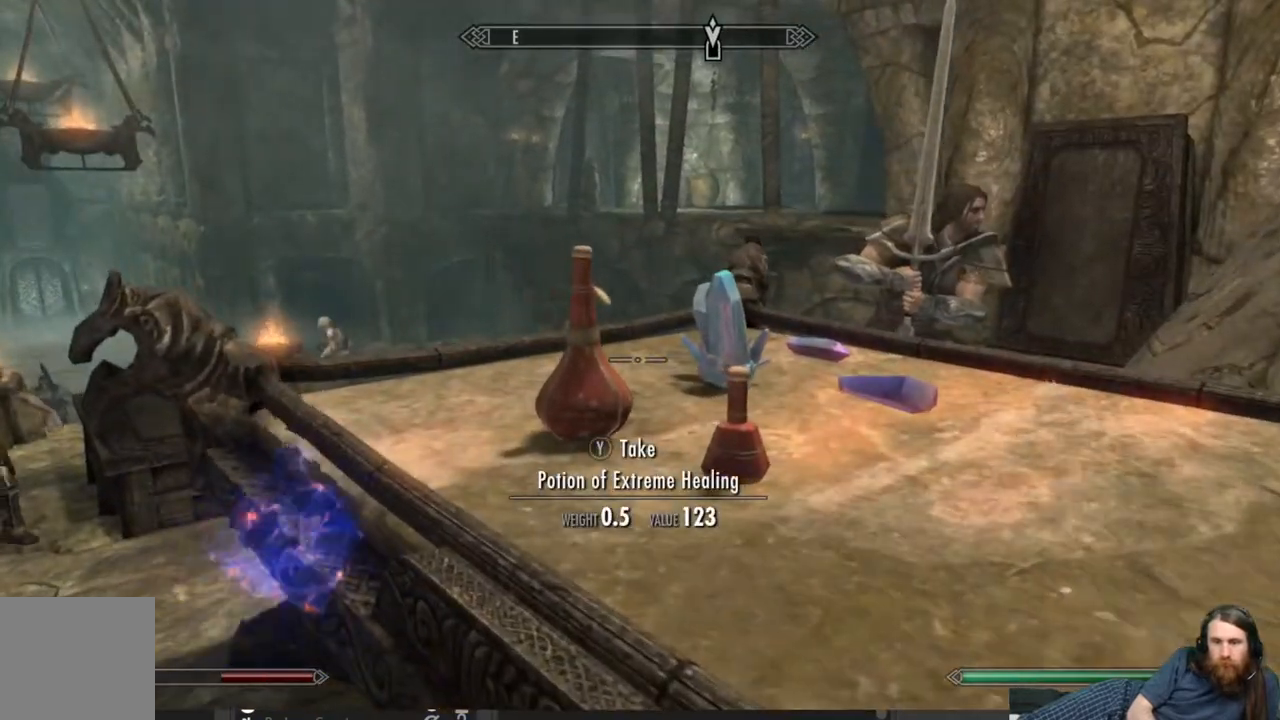
{"buttons": [], "left_stick": "up-left", "right_stick": "down-left", "events": [[33, "right_stick", "left"], [67, "left_stick", "up-left"], [333, "right_stick", "center"], [483, "right_stick", "down-left"]]}
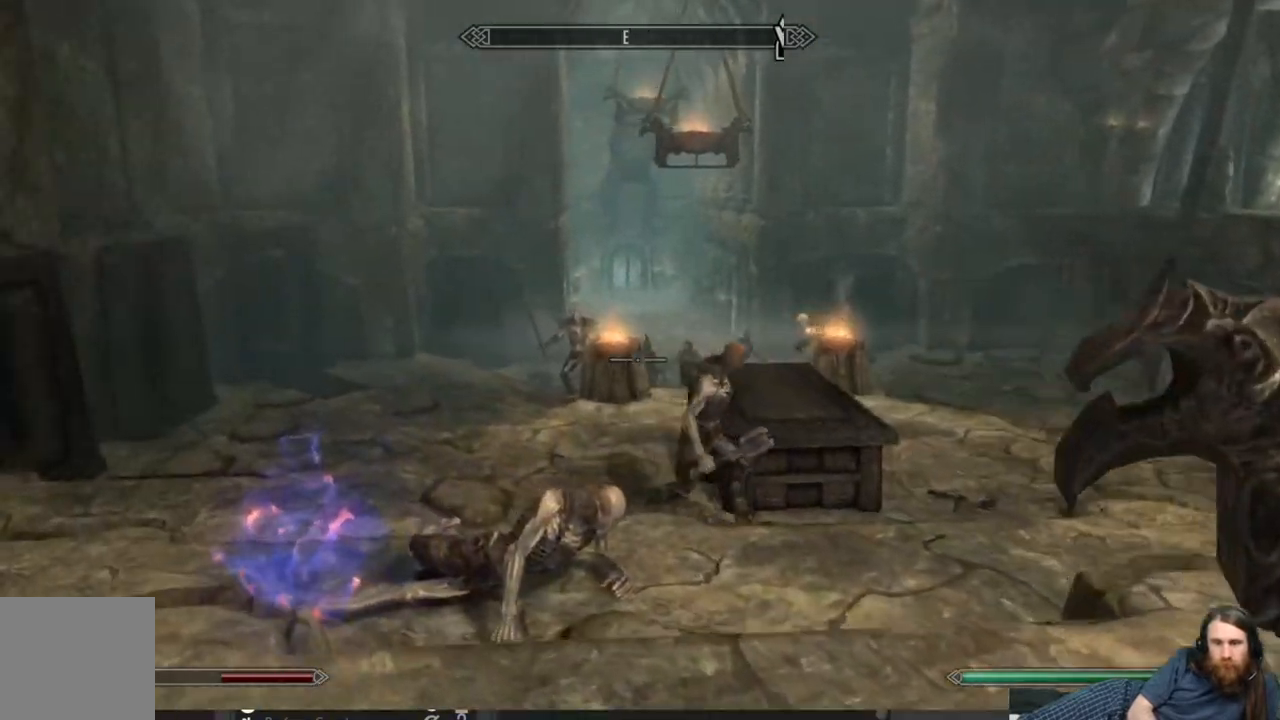
{"buttons": [], "left_stick": "up-left", "right_stick": "center", "events": [[100, "right_stick", "center"]]}
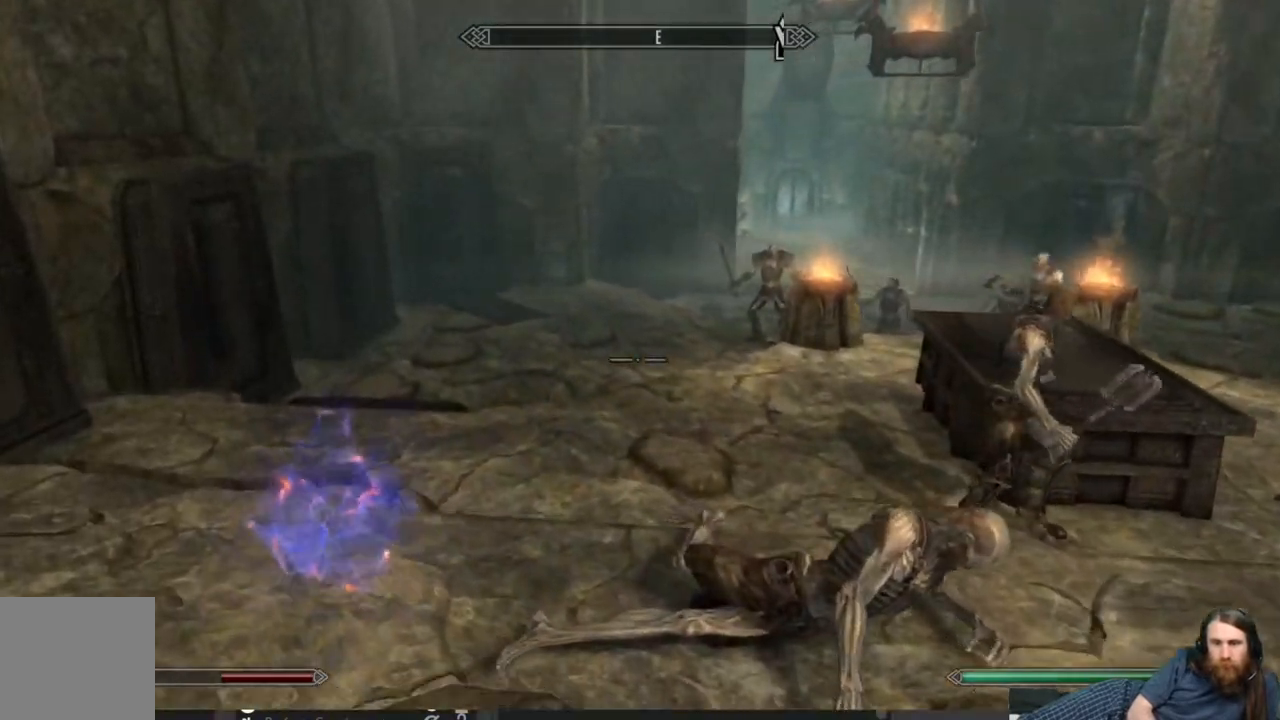
{"buttons": [], "left_stick": "up-left", "right_stick": "center", "events": [[50, "right_stick", "right"], [200, "right_stick", "center"], [317, "right_stick", "right"], [467, "right_stick", "center"]]}
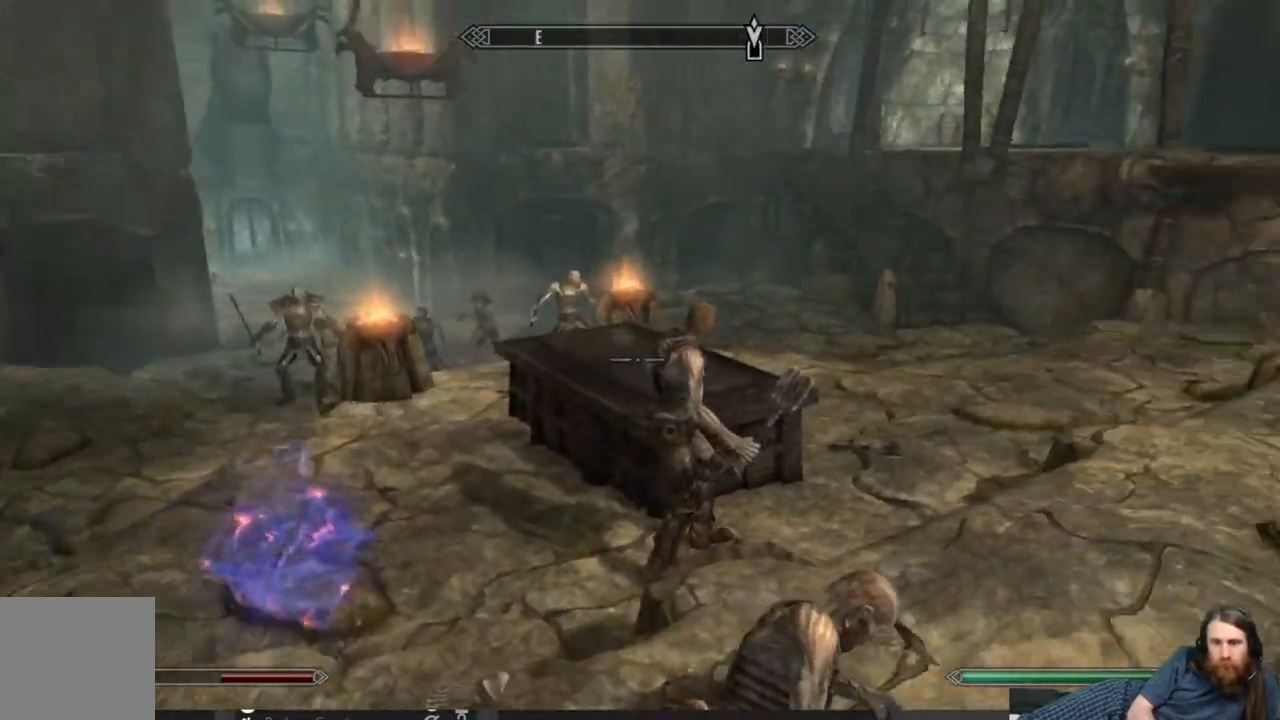
{"buttons": [], "left_stick": "up-left", "right_stick": "center", "events": [[333, "right_stick", "right"], [417, "right_stick", "center"]]}